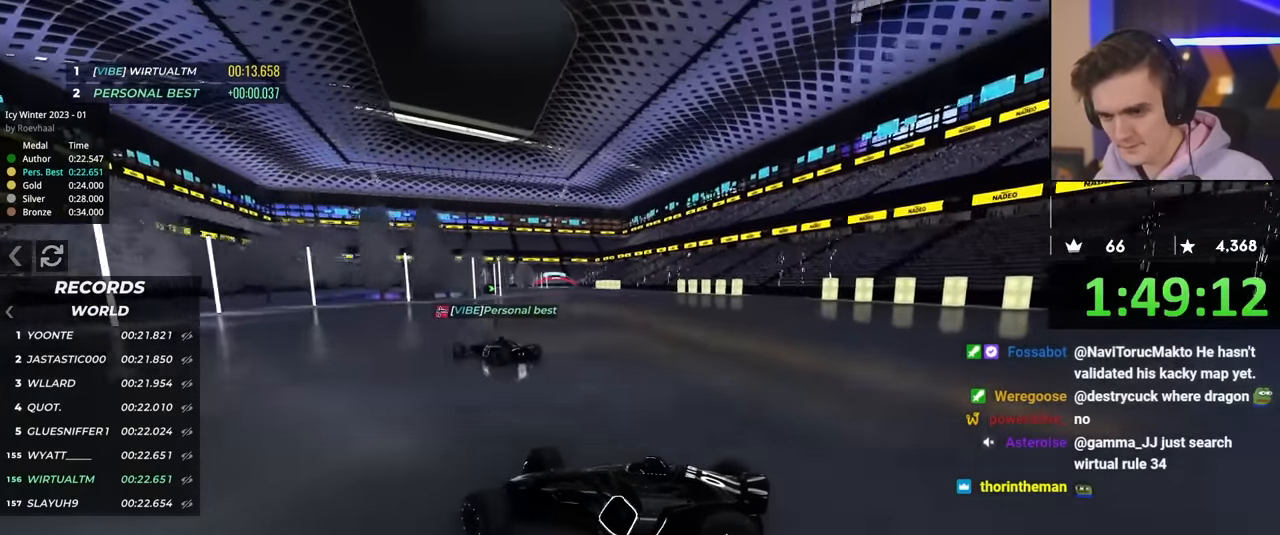
Gameplay with keyboard; each line is a JSON object with the keys held at the frame after it. "events" lists presses ("down") and releases ("up") of "brake", "down", "left", "right" and "up" between this image and that frame as [ms after this image, input, new state], when the widget could be followed in between. No other keys are recorded. Mouse input is not recorded. Key names are as the overlay labels them; some are game actions (e.g. jump) rather than physical keys.
{"keys": ["right", "up"], "events": []}
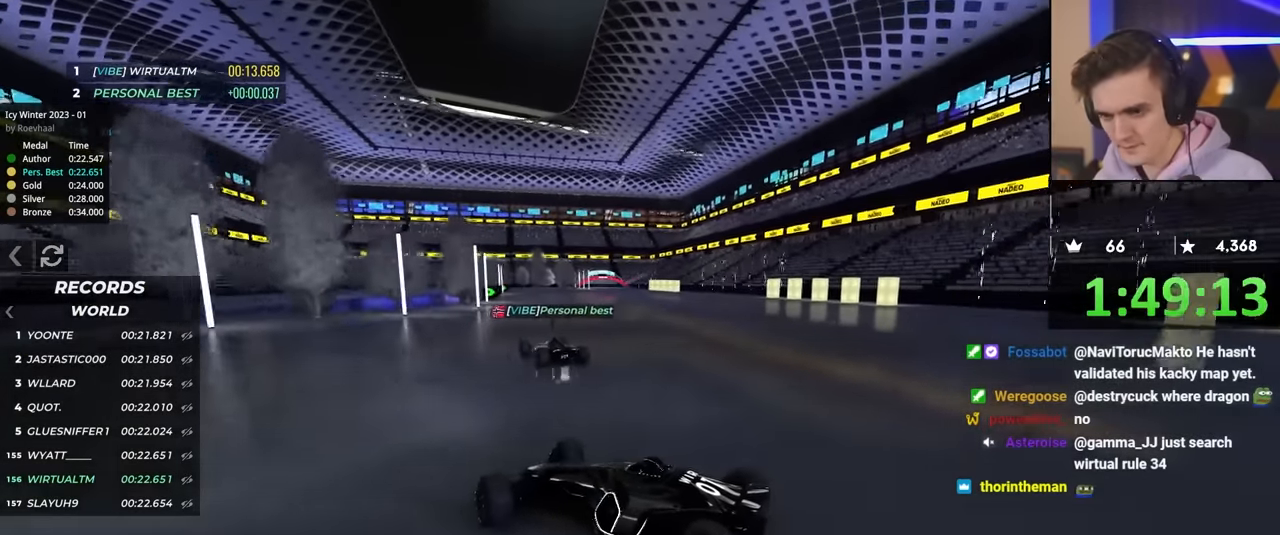
{"keys": ["right", "up"], "events": []}
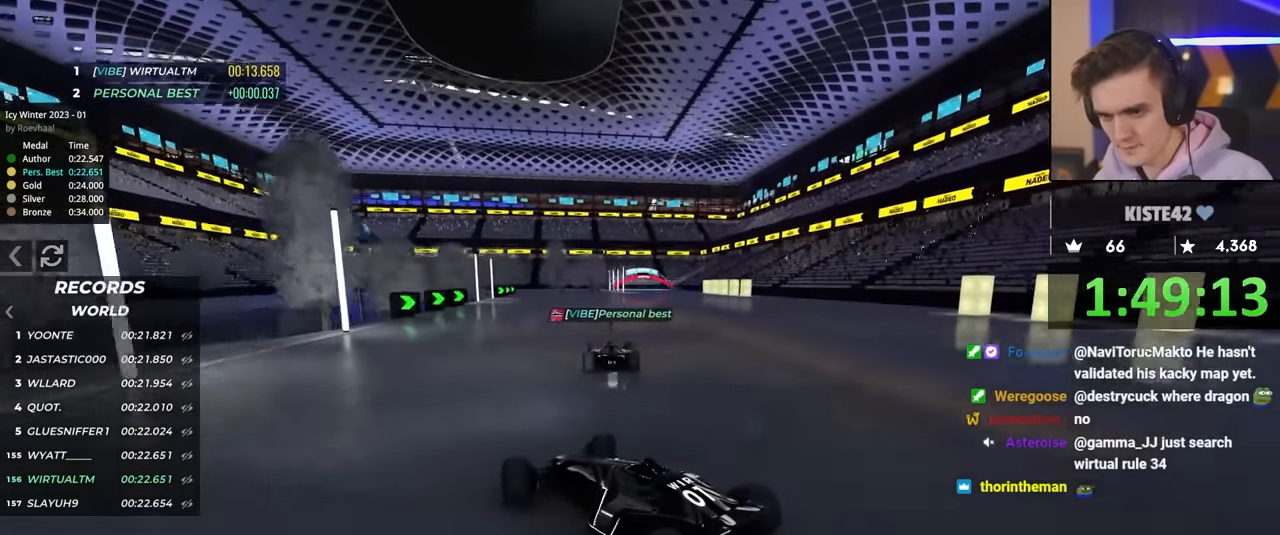
{"keys": ["right", "up"], "events": []}
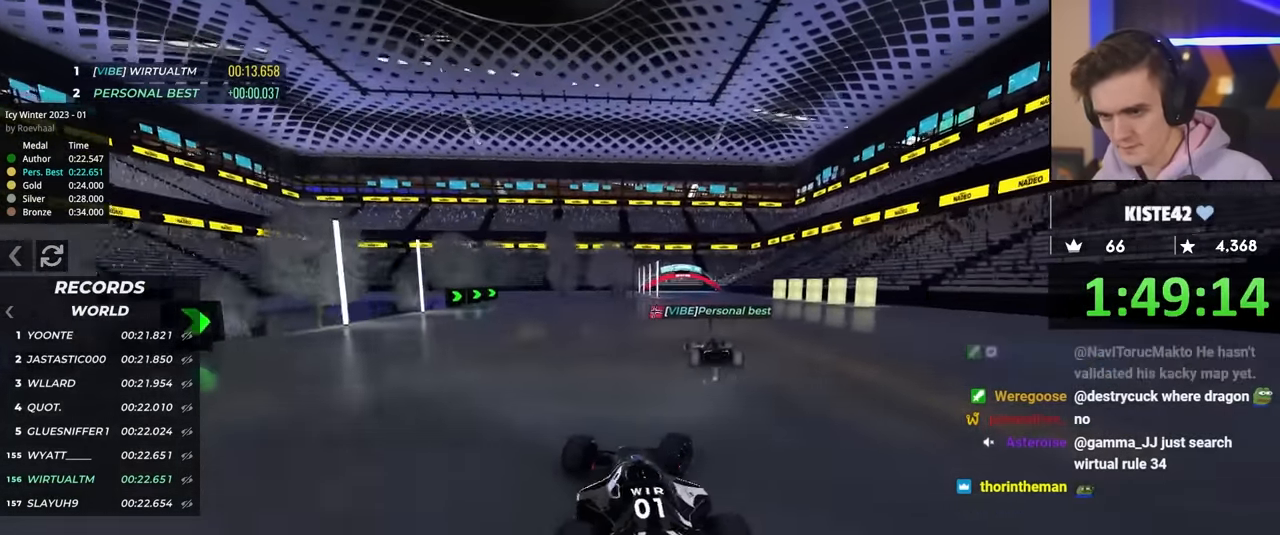
{"keys": ["up"], "events": [[50, "right", "up"]]}
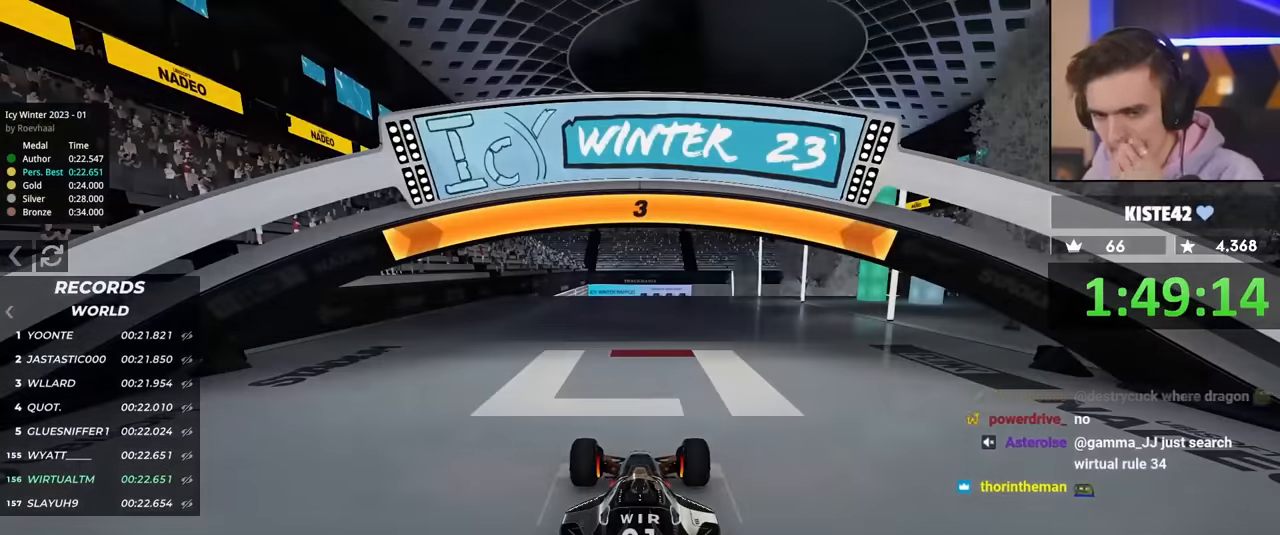
{"keys": ["up"], "events": []}
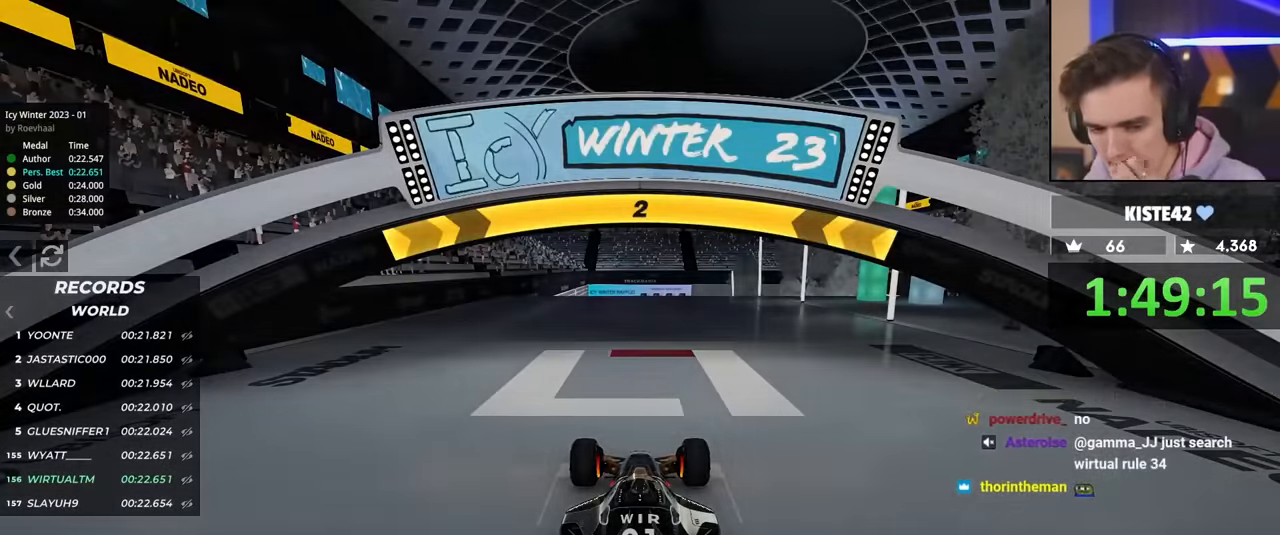
{"keys": ["up"], "events": []}
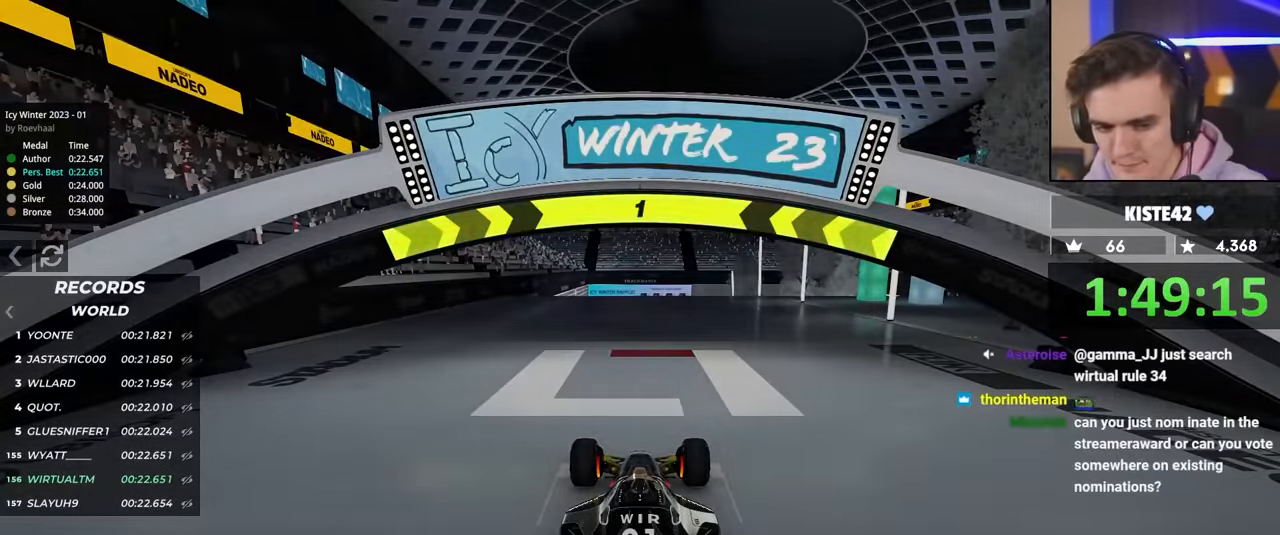
{"keys": ["up"], "events": []}
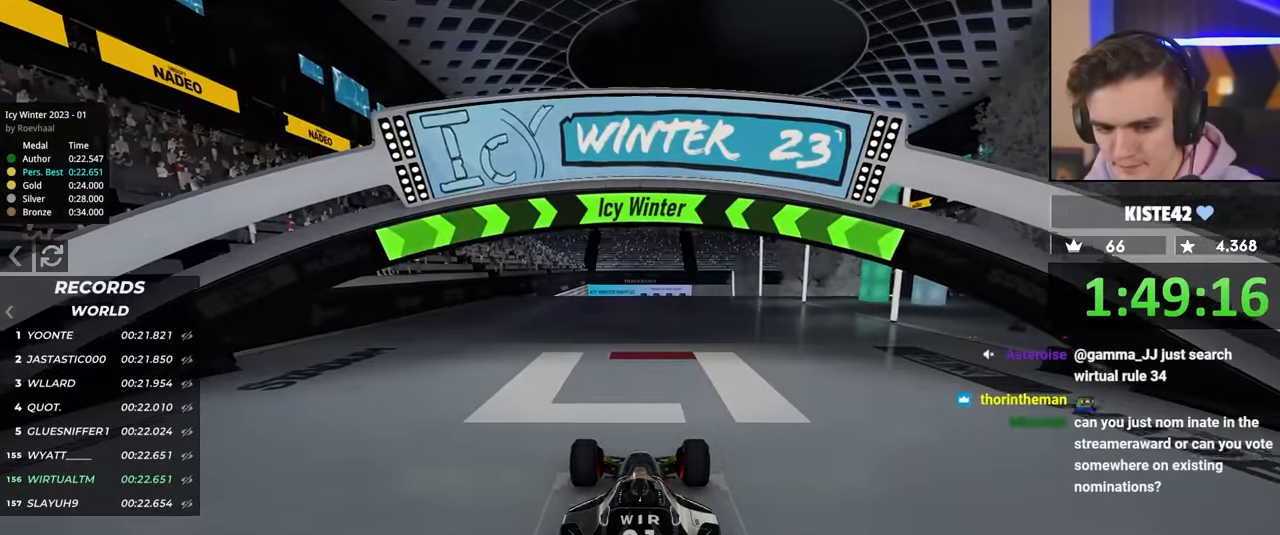
{"keys": ["up"], "events": []}
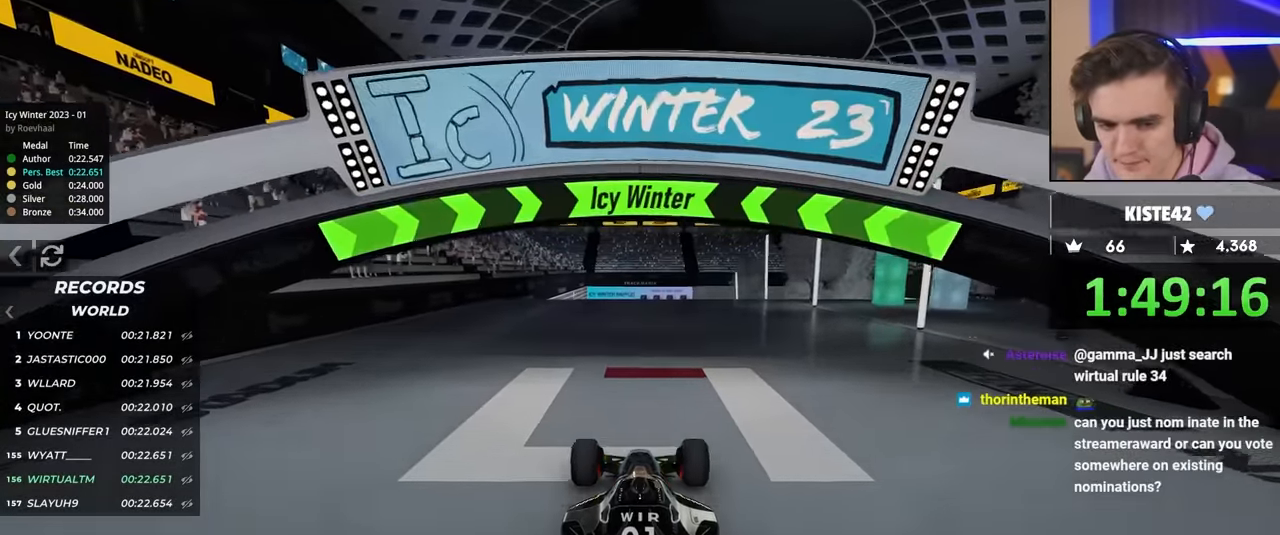
{"keys": ["up"], "events": []}
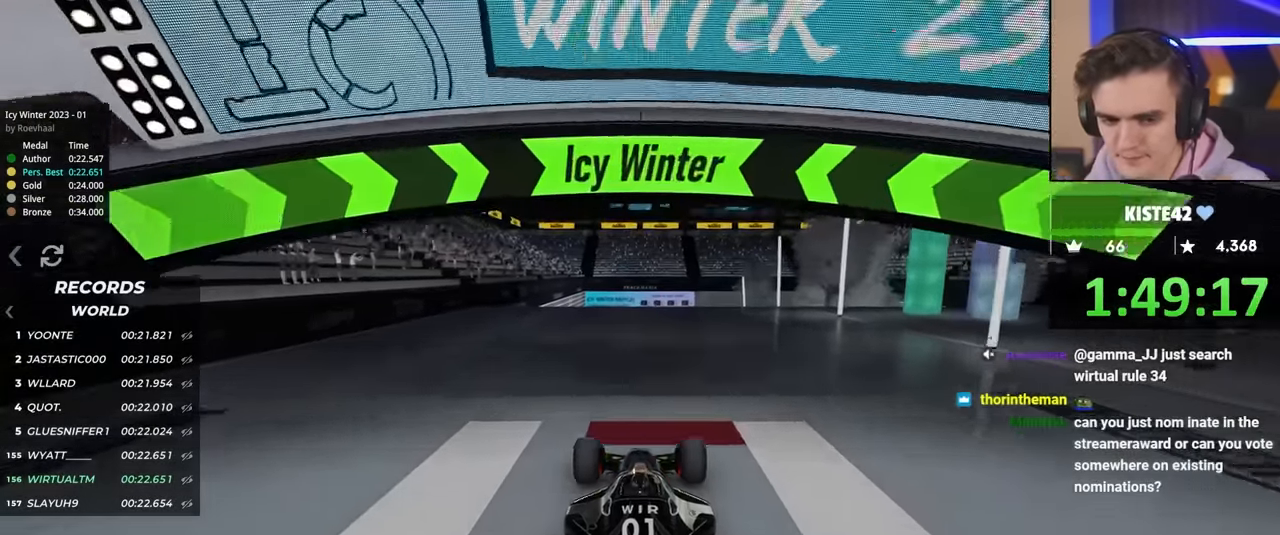
{"keys": ["up"], "events": []}
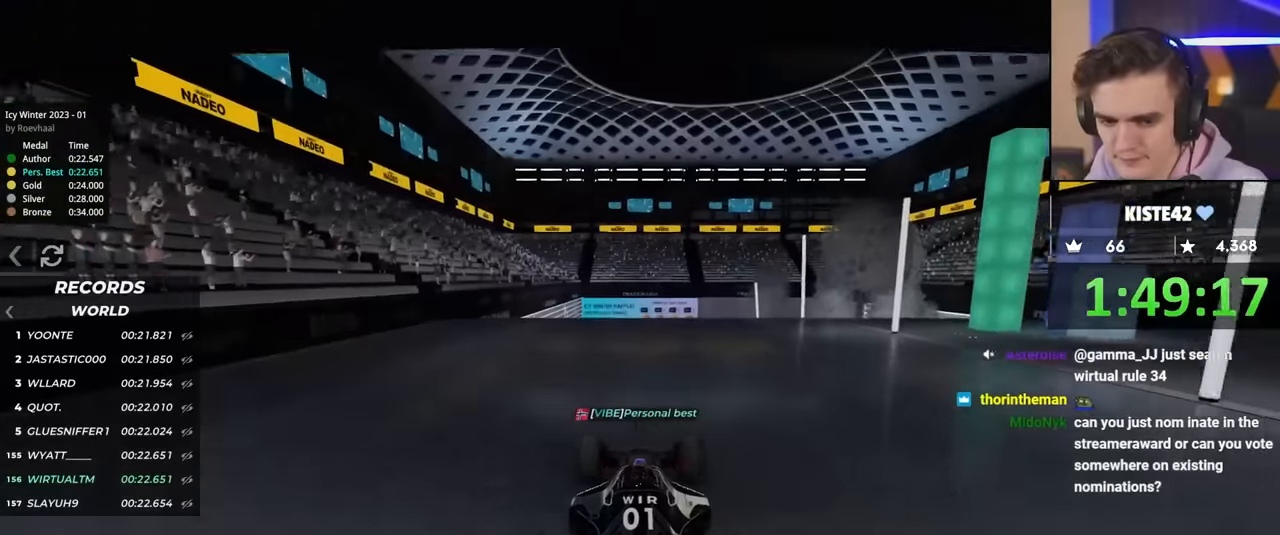
{"keys": ["up"], "events": []}
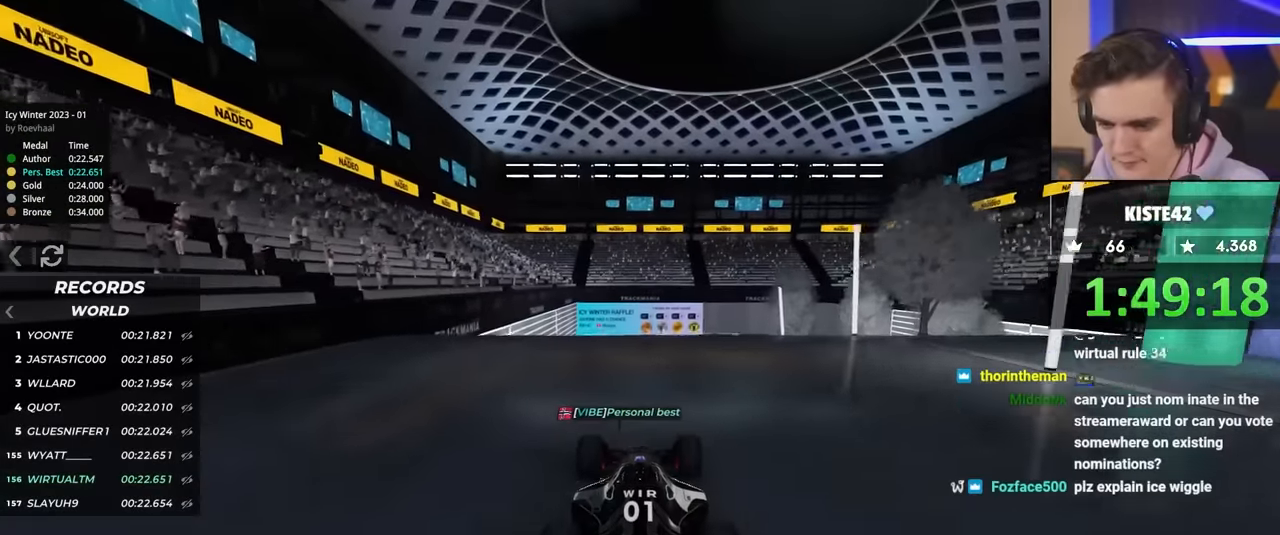
{"keys": ["up"], "events": []}
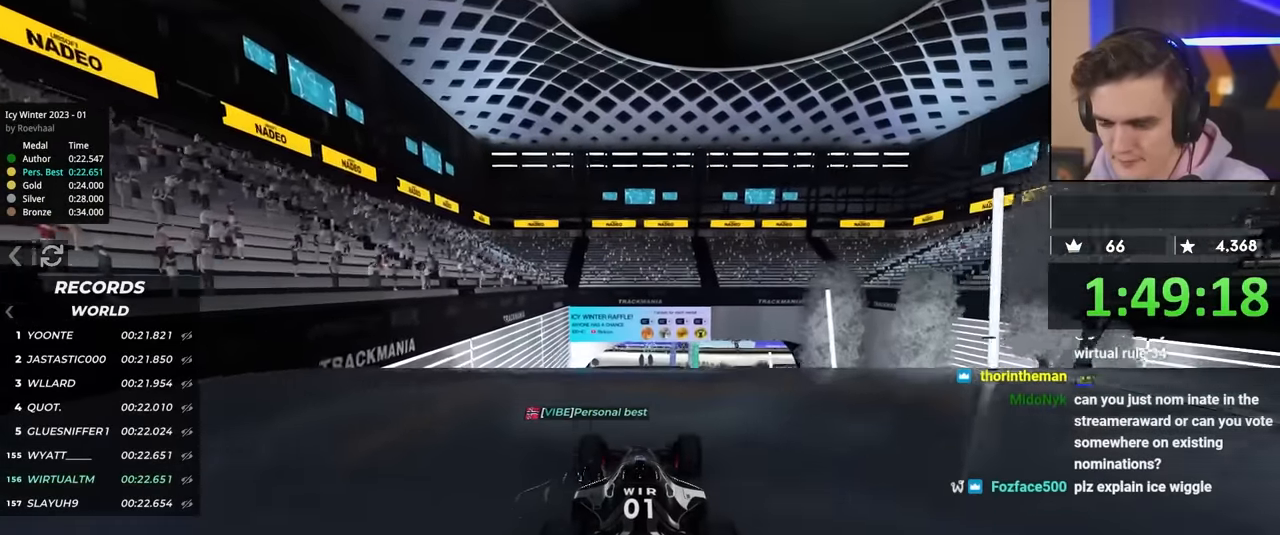
{"keys": ["up"], "events": []}
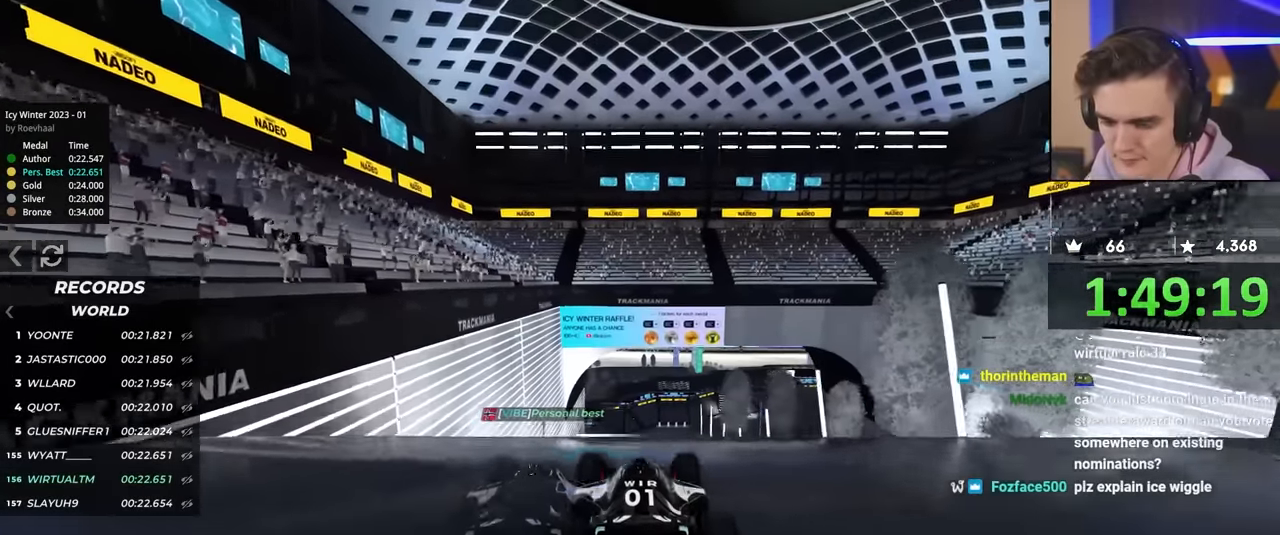
{"keys": ["up"], "events": []}
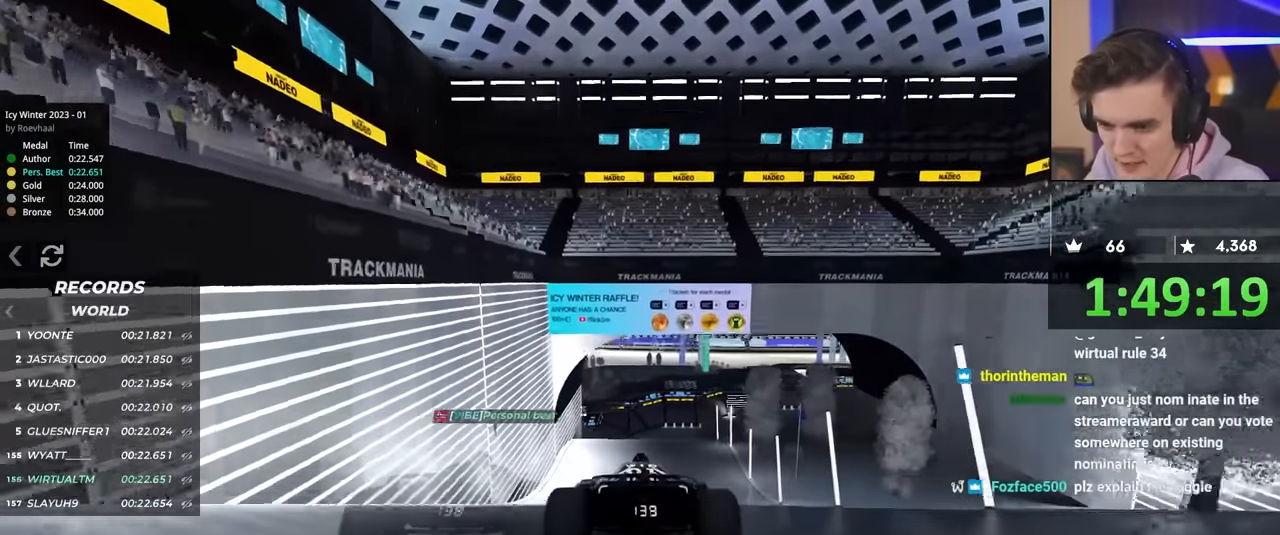
{"keys": ["up"], "events": []}
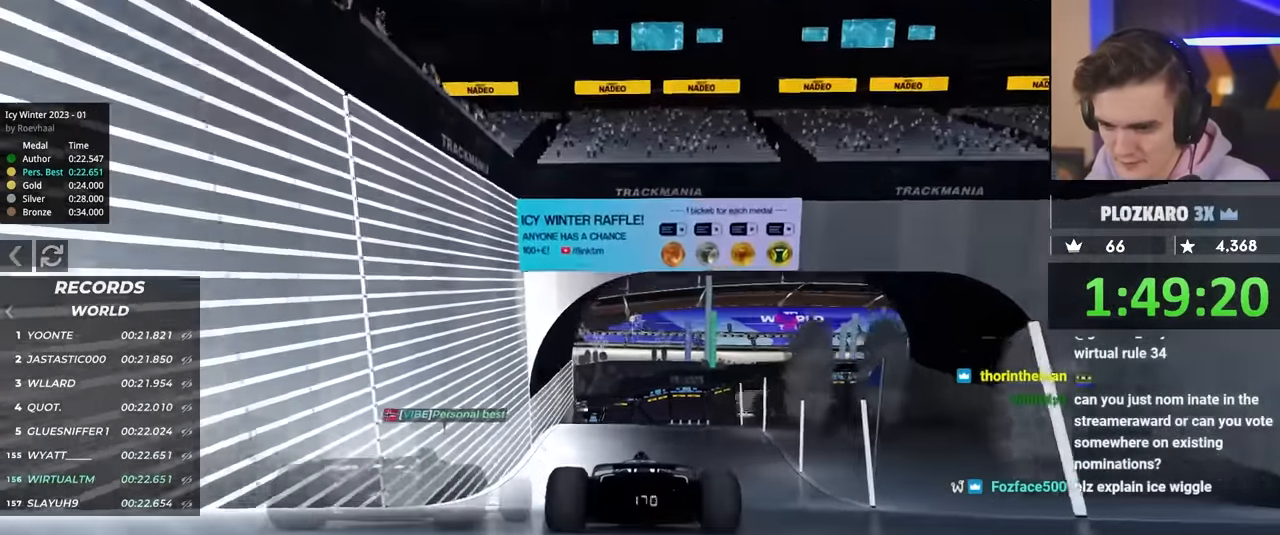
{"keys": ["up"], "events": [[234, "right", "down"], [334, "right", "up"]]}
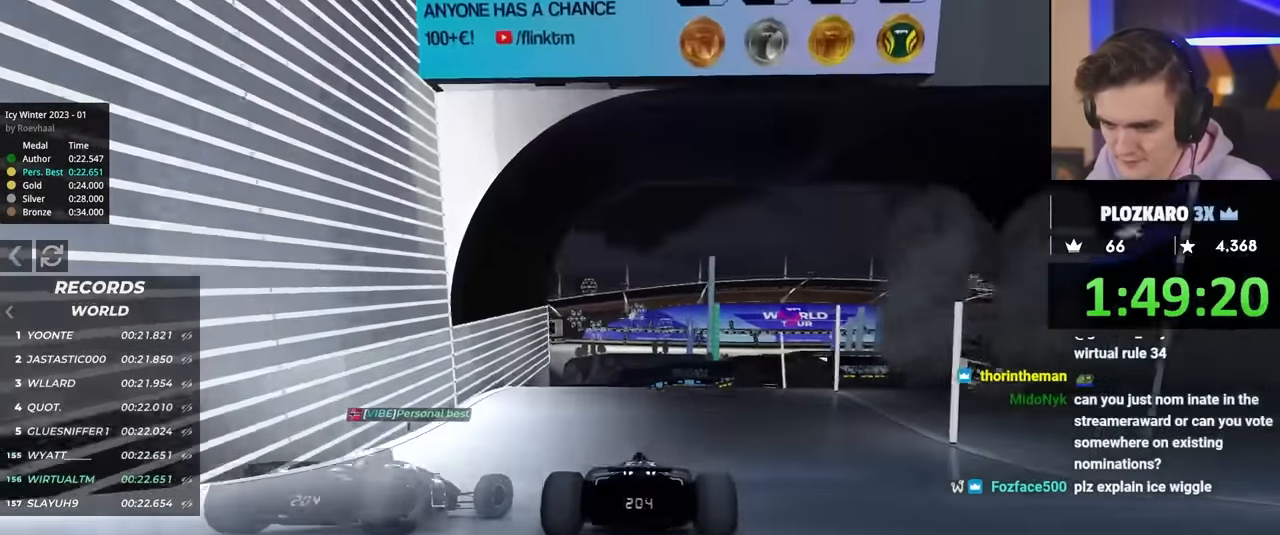
{"keys": ["up"], "events": [[17, "right", "down"], [117, "right", "up"], [200, "right", "down"], [434, "right", "up"]]}
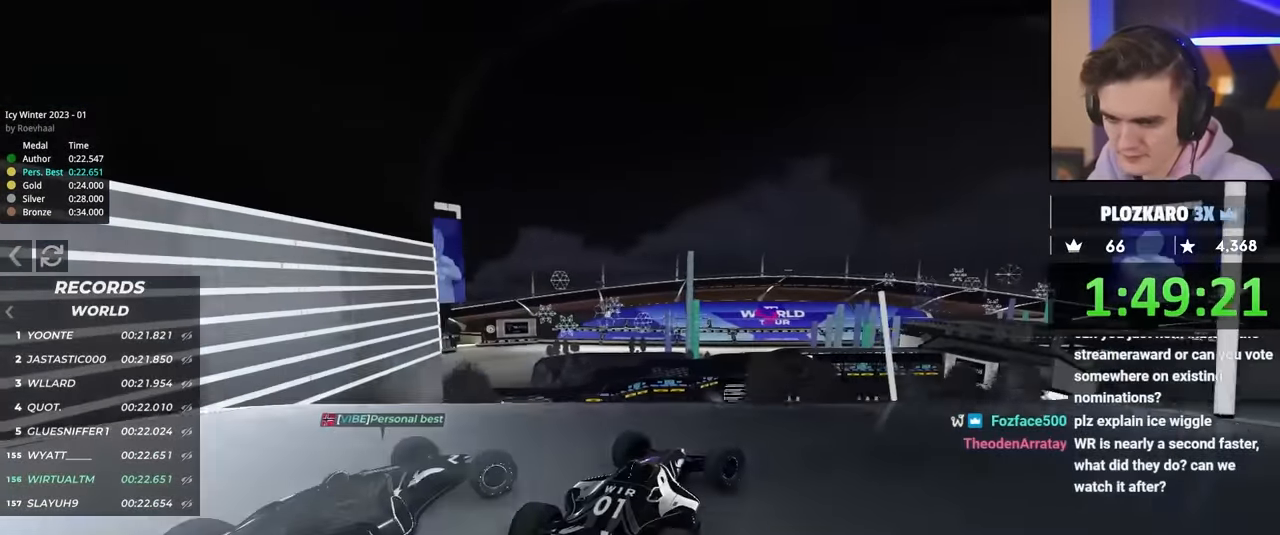
{"keys": ["left", "up"], "events": [[417, "brake", "down"], [450, "left", "down"], [467, "brake", "up"]]}
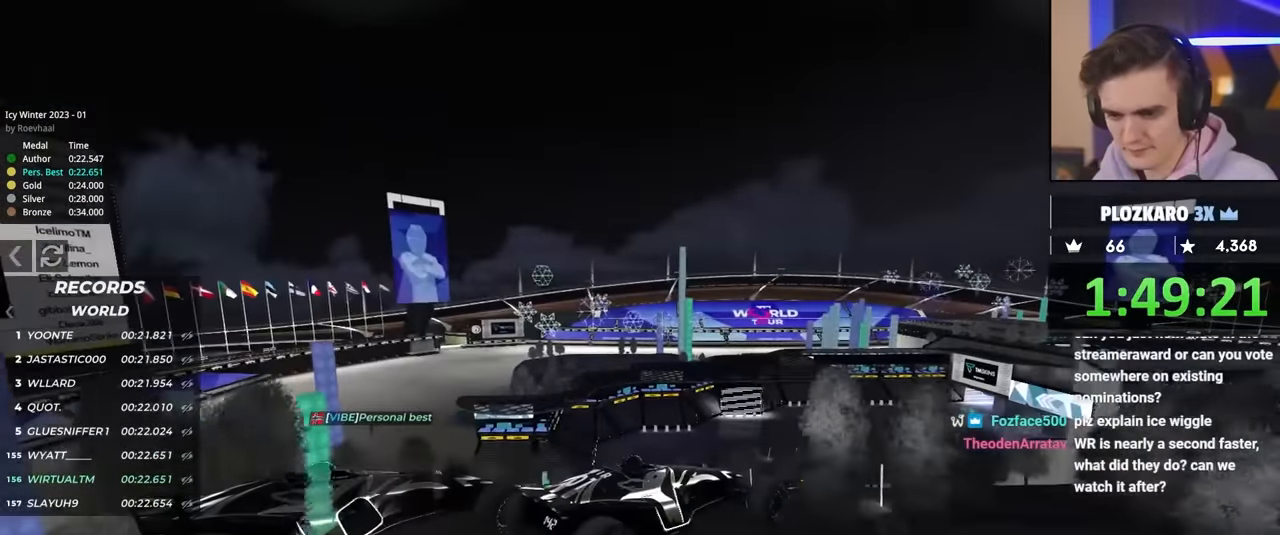
{"keys": ["up"], "events": [[100, "left", "up"], [284, "left", "down"], [417, "left", "up"]]}
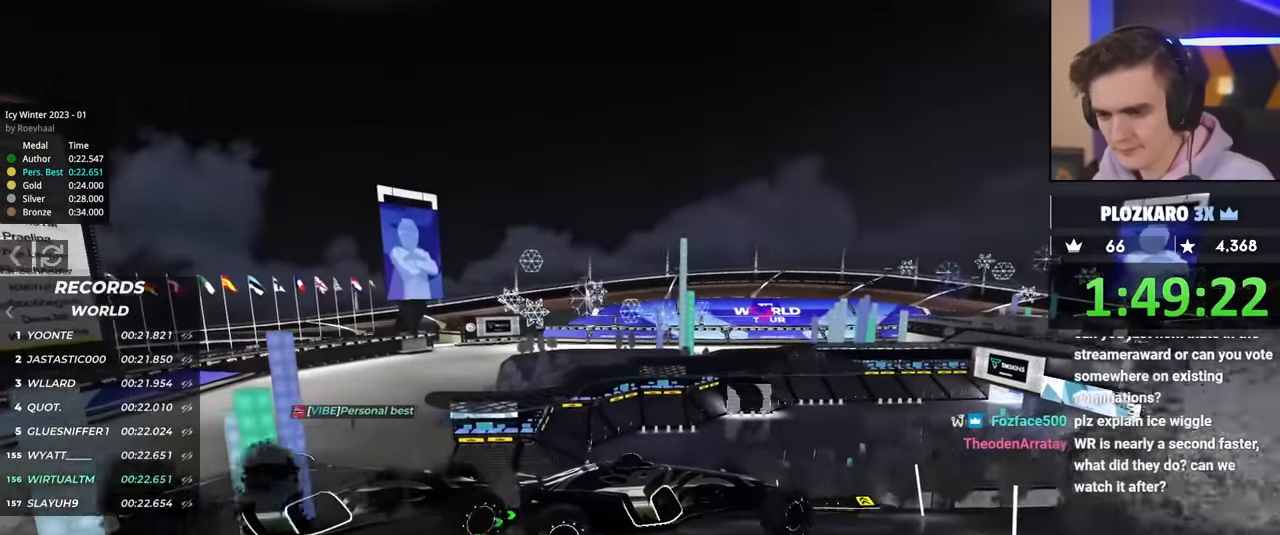
{"keys": ["up"], "events": [[350, "left", "down"], [434, "left", "up"]]}
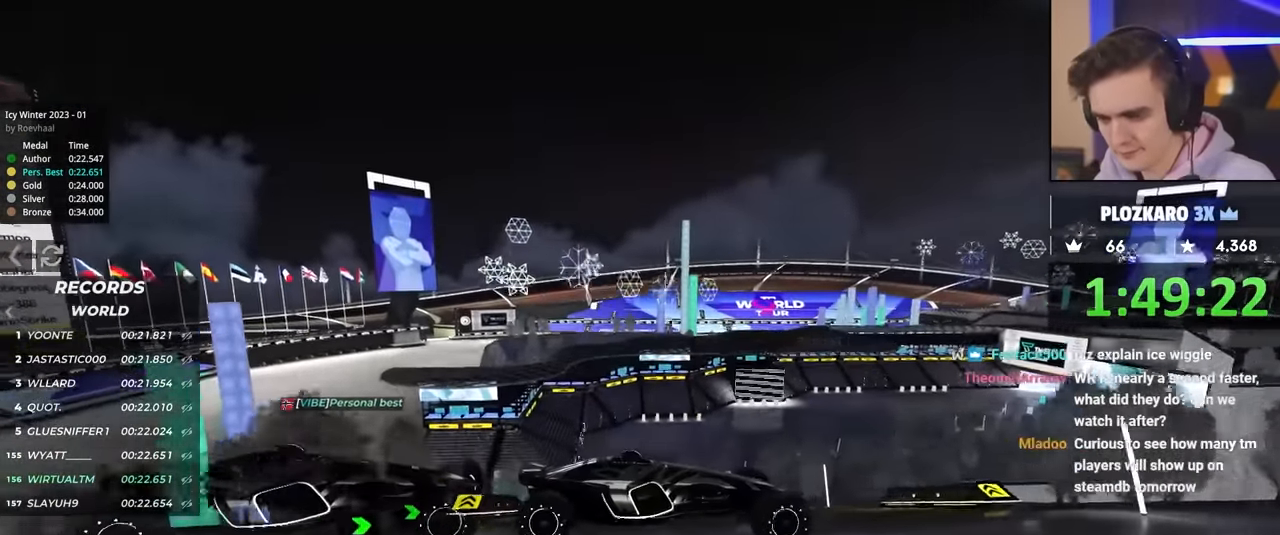
{"keys": ["up"], "events": []}
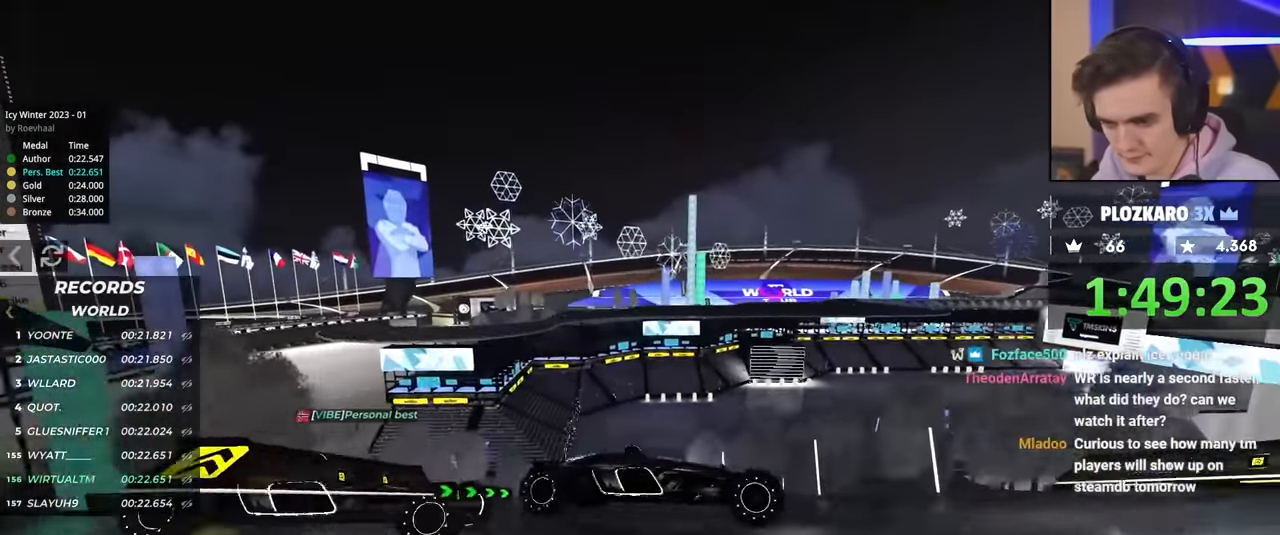
{"keys": ["left", "up"], "events": [[50, "brake", "down"], [50, "left", "down"], [150, "brake", "up"]]}
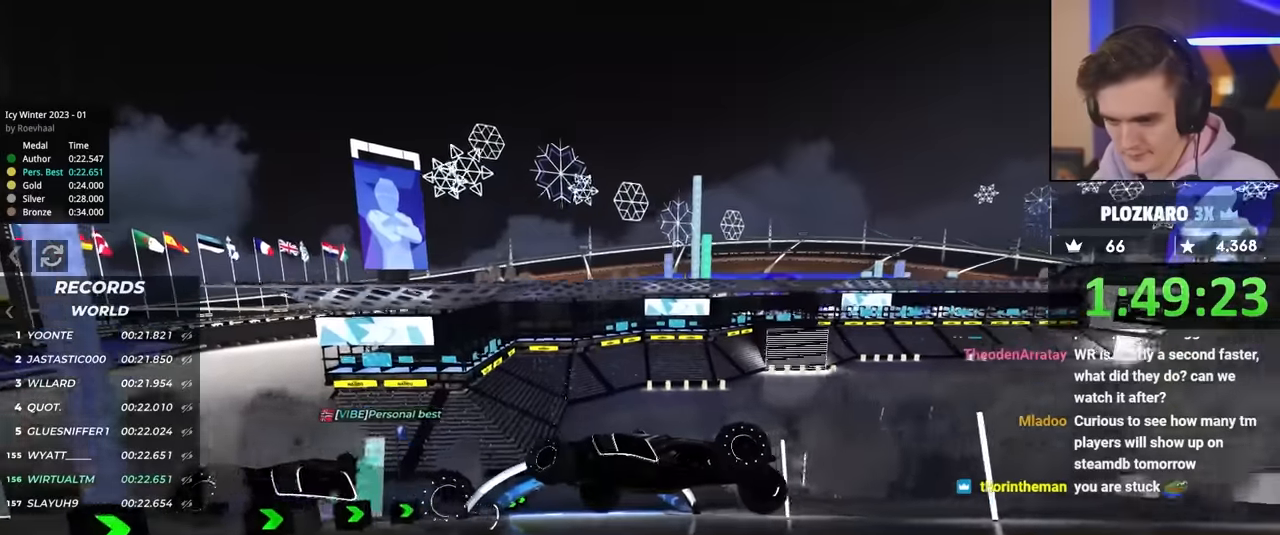
{"keys": ["left", "up"], "events": []}
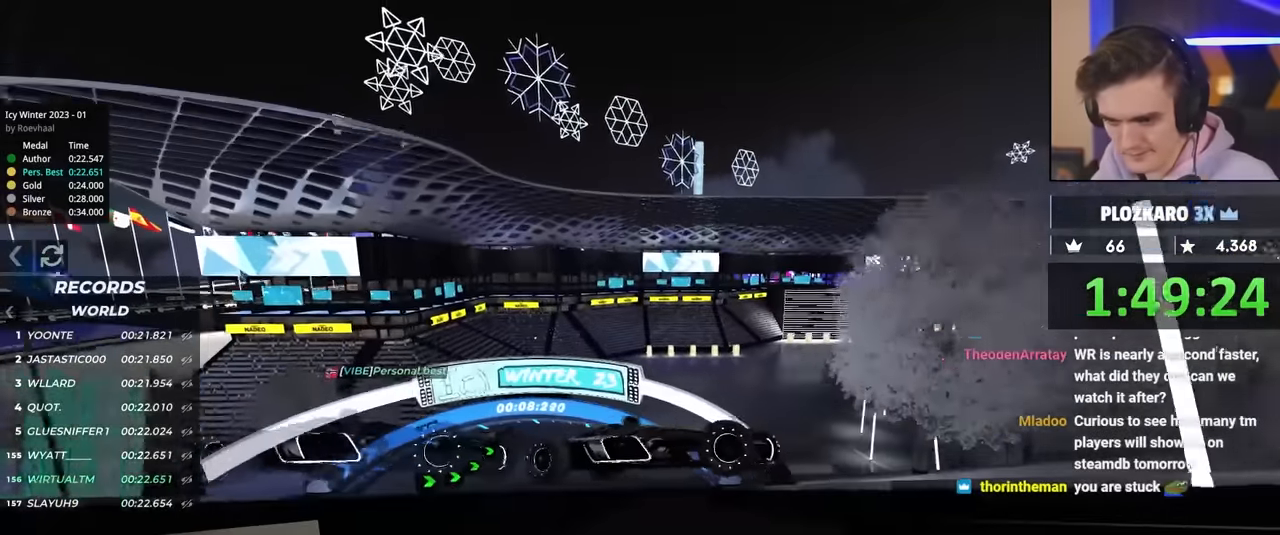
{"keys": ["left", "up"], "events": [[317, "brake", "down"], [417, "brake", "up"]]}
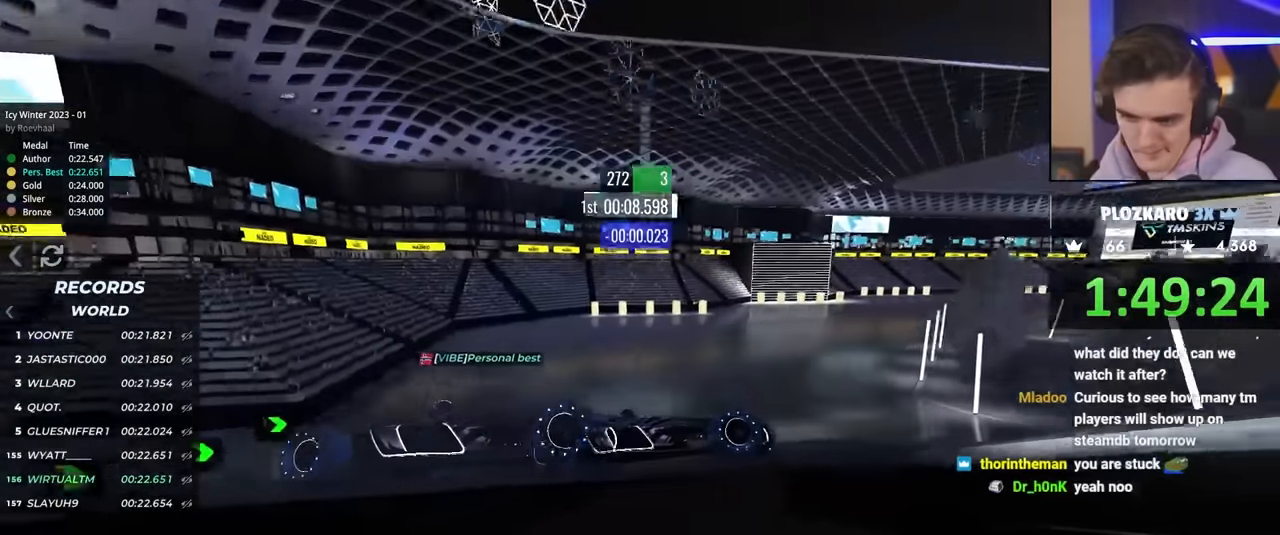
{"keys": ["left", "up"], "events": [[200, "brake", "down"], [250, "brake", "up"]]}
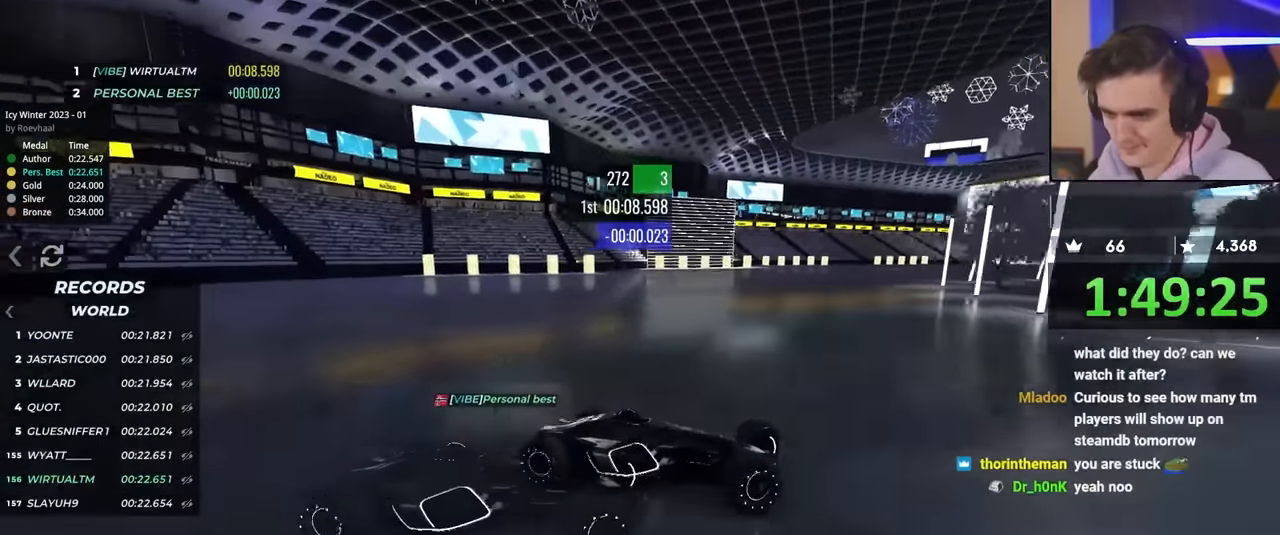
{"keys": ["left", "up"], "events": [[400, "up", "up"], [450, "up", "down"]]}
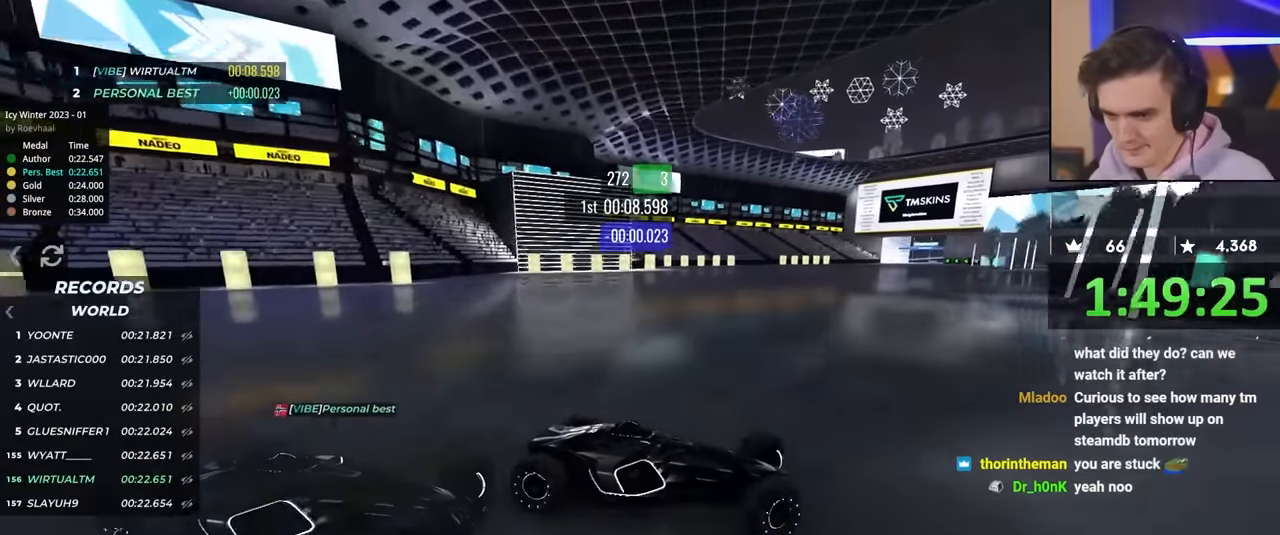
{"keys": ["left", "up"], "events": []}
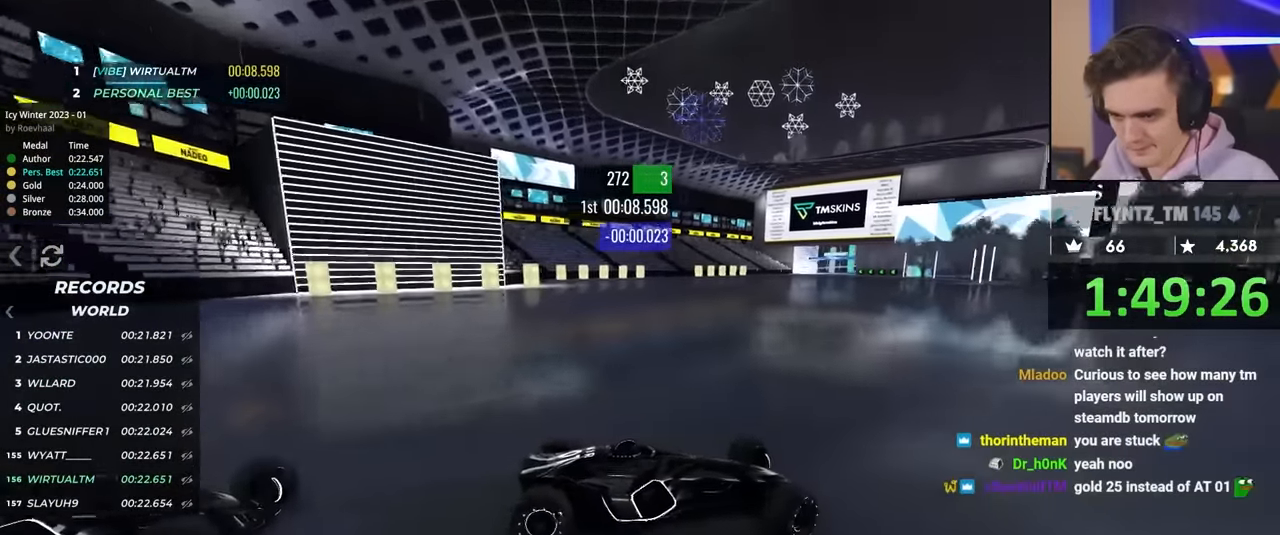
{"keys": ["left", "up"], "events": []}
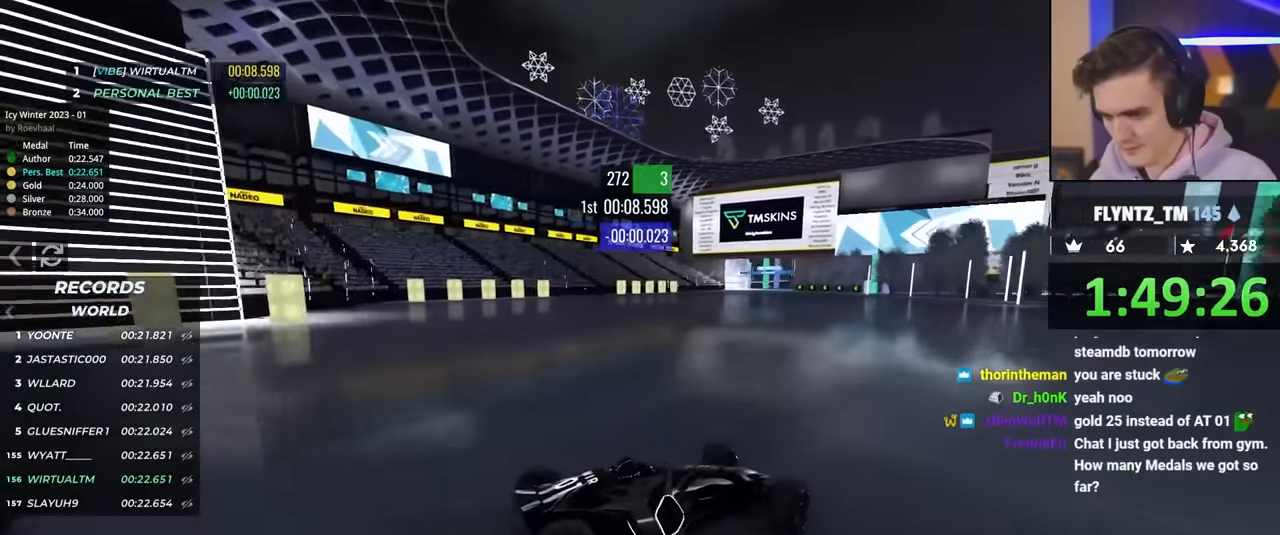
{"keys": ["left", "up"], "events": []}
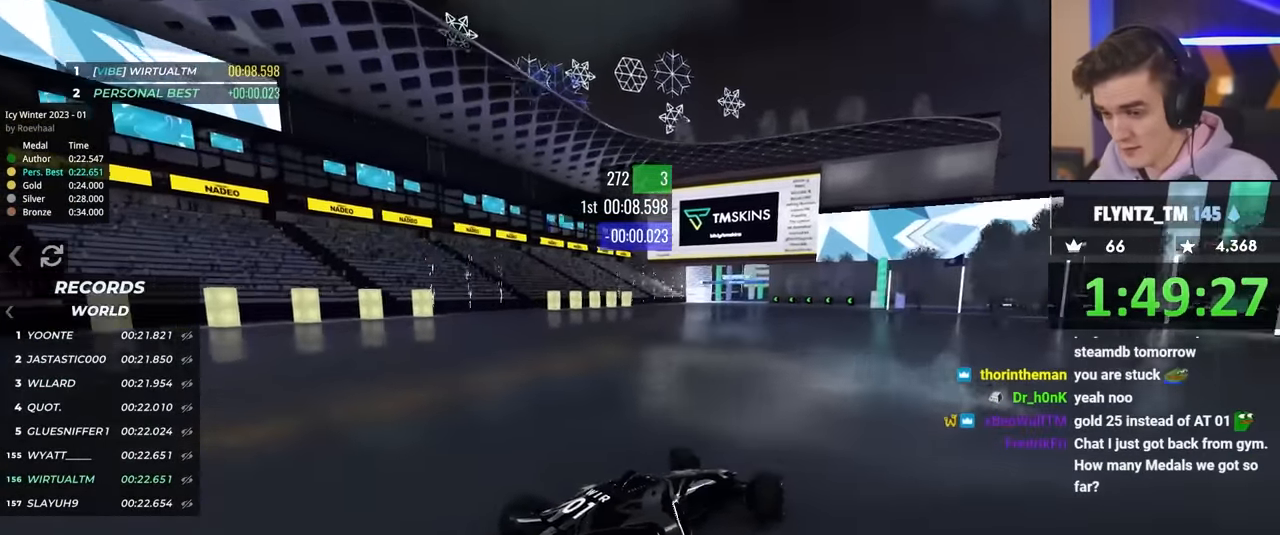
{"keys": ["up"], "events": [[84, "left", "up"]]}